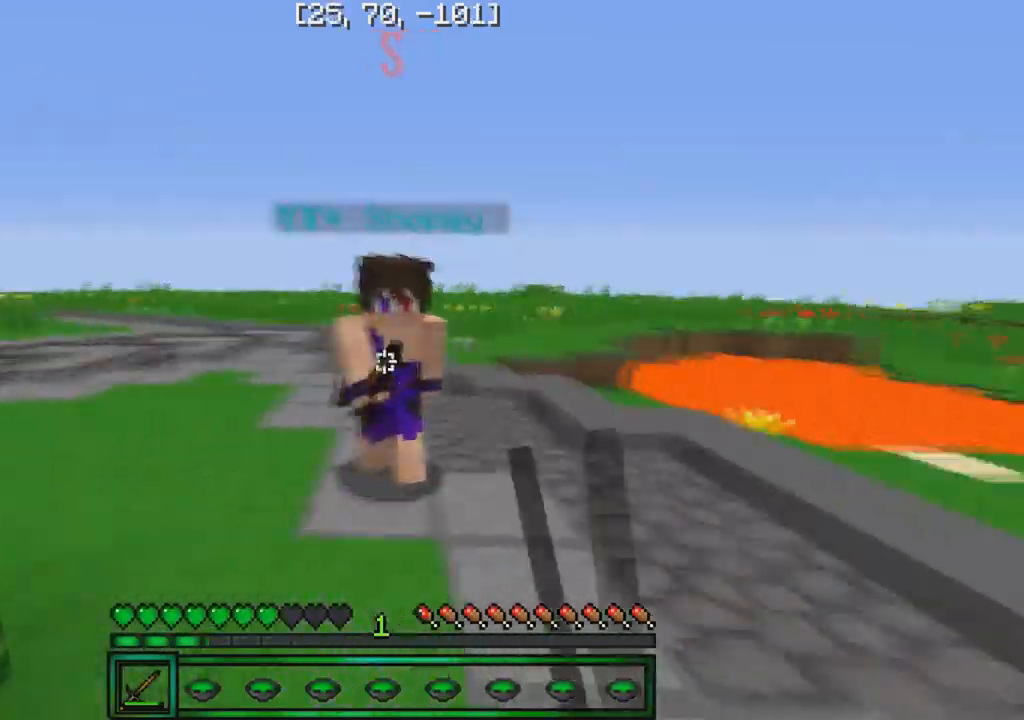
Gameplay with keyboard; each line is a JSON object with the keys held at the frame after it. "events" lists presses ("down") and releases ("up") of "a", "d", "s" and "w" between this image and that frame as [ms after this image, input, new state], when the widget could be followed in between. No other keys are recorded. Mouse input is not recorded.
{"keys": ["w"], "events": [[150, "a", "down"], [284, "a", "up"]]}
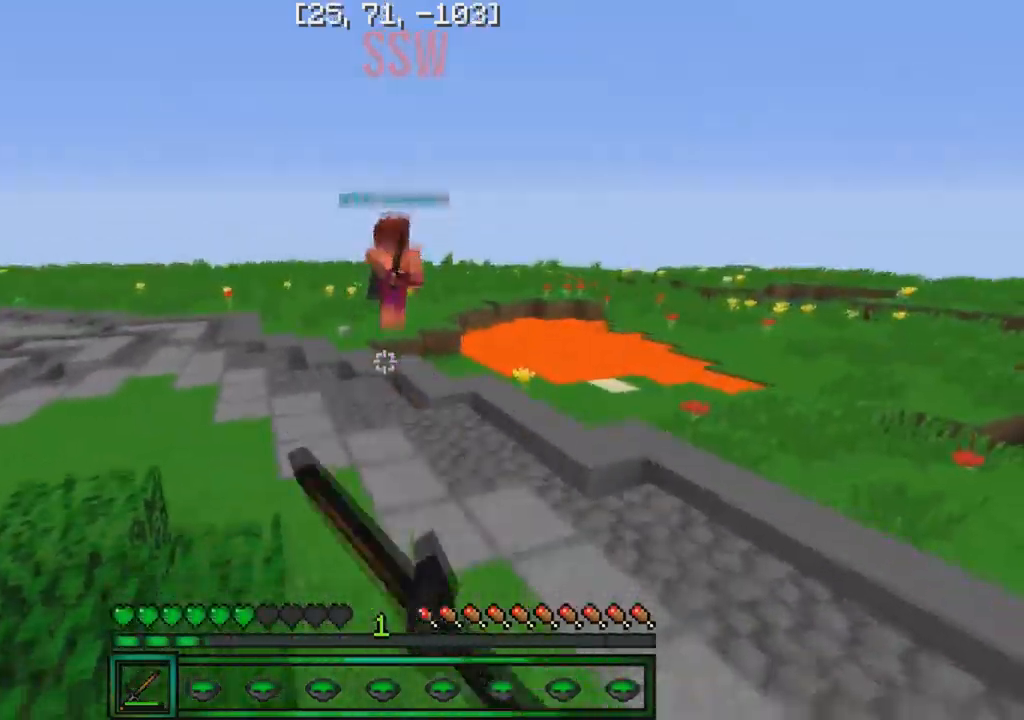
{"keys": ["w"], "events": [[34, "d", "down"], [250, "d", "up"]]}
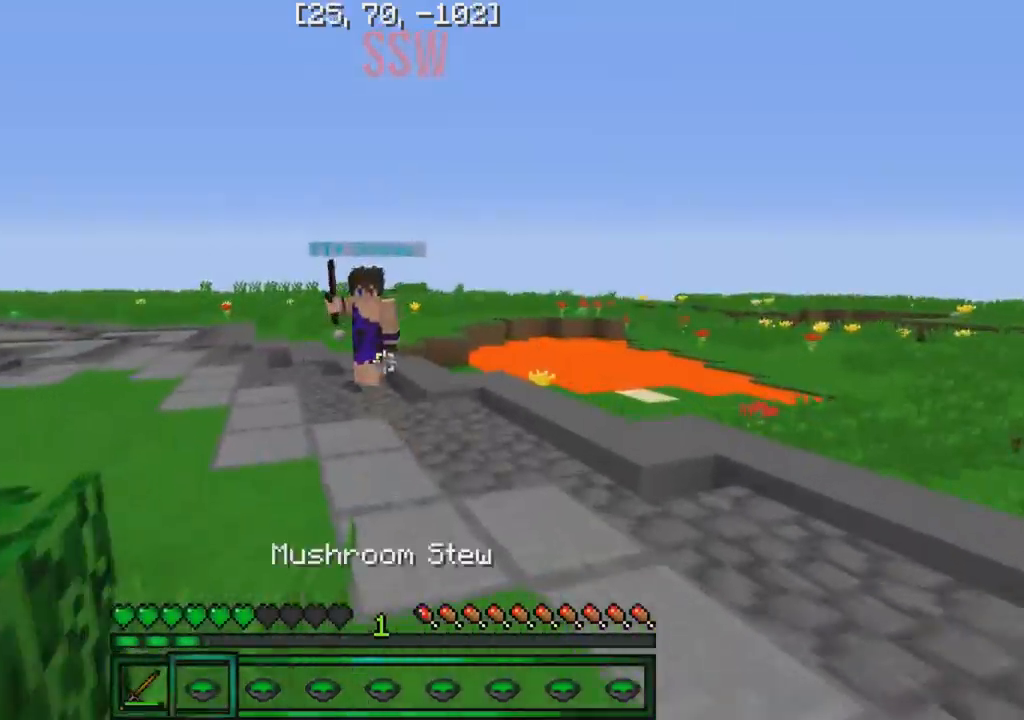
{"keys": ["a", "w"], "events": [[284, "a", "down"]]}
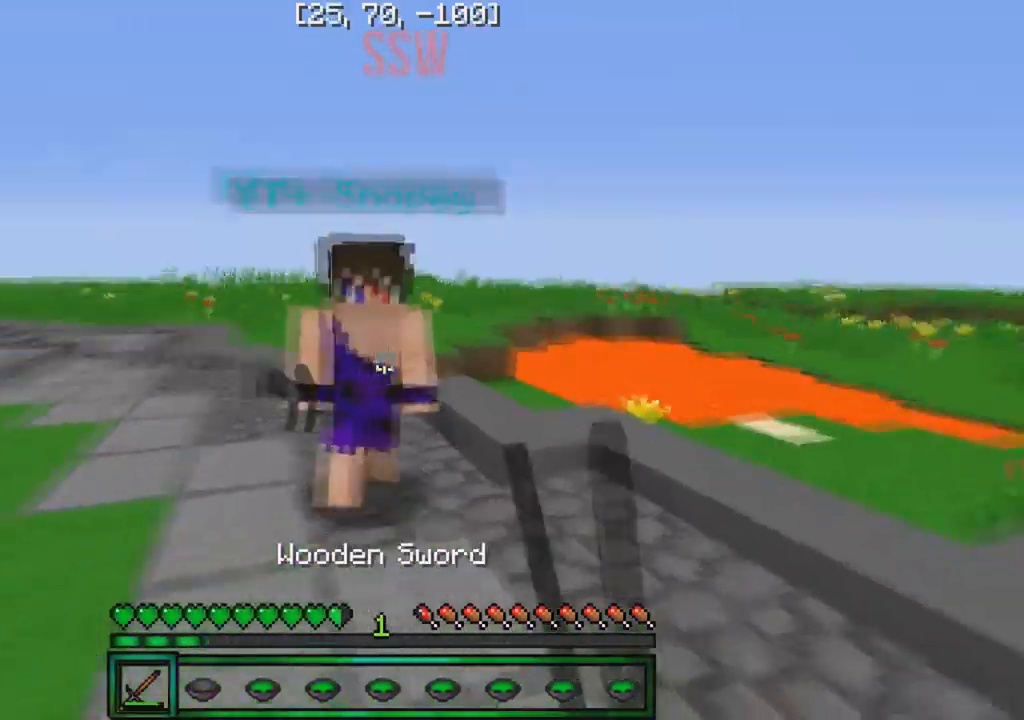
{"keys": ["w"], "events": [[50, "a", "up"], [150, "a", "down"], [417, "a", "up"]]}
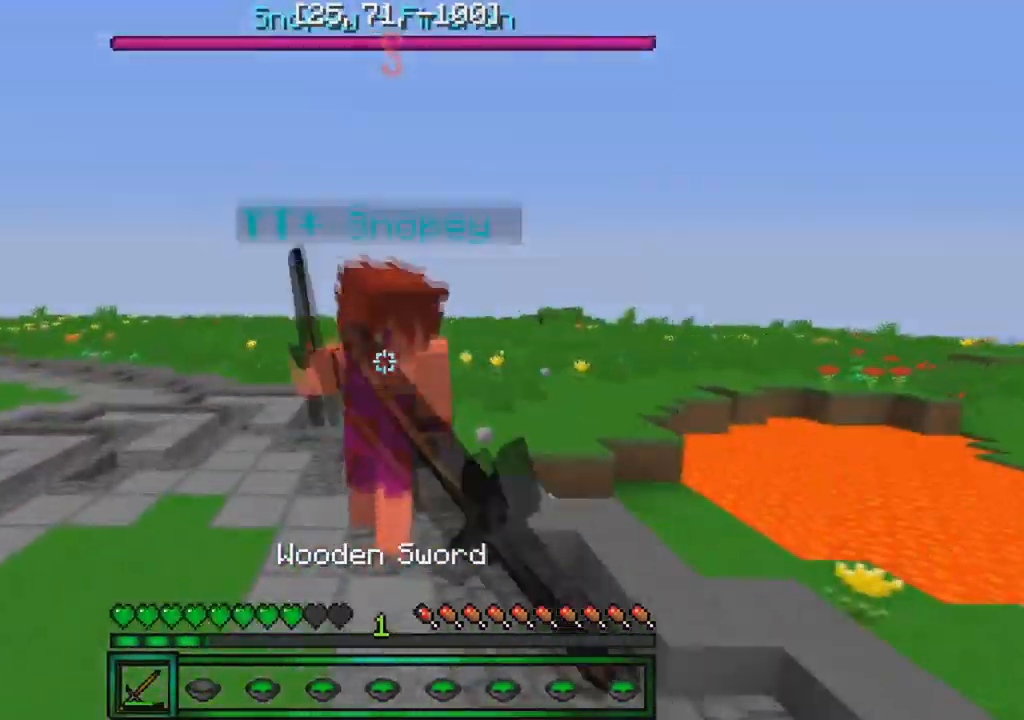
{"keys": ["w"], "events": []}
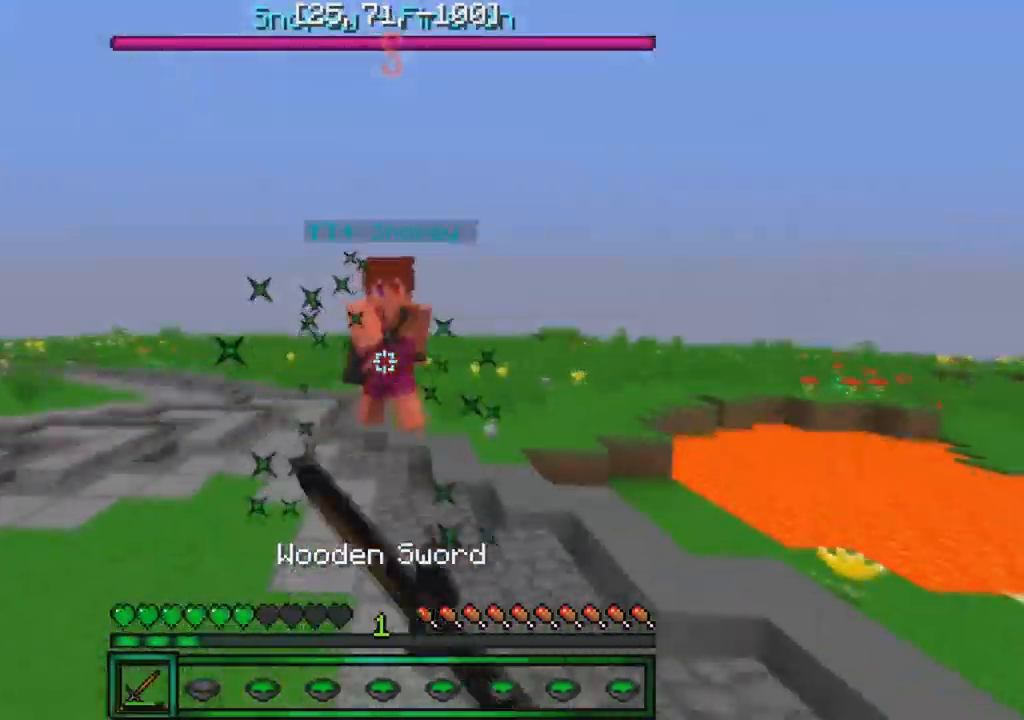
{"keys": ["w"], "events": [[267, "a", "down"], [384, "a", "up"]]}
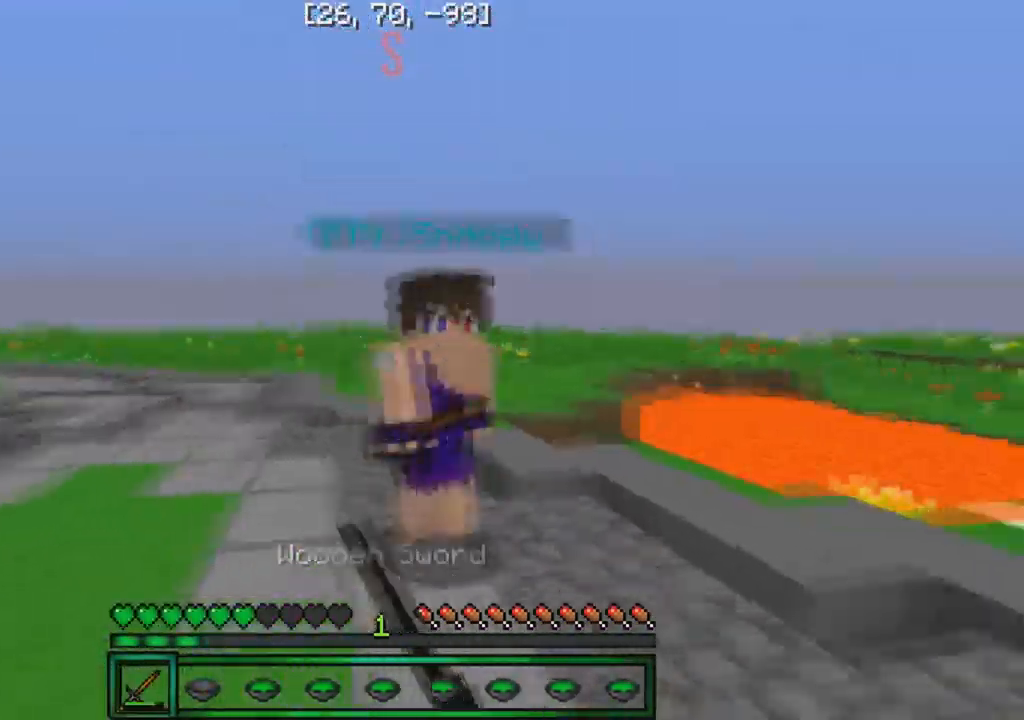
{"keys": ["w"], "events": []}
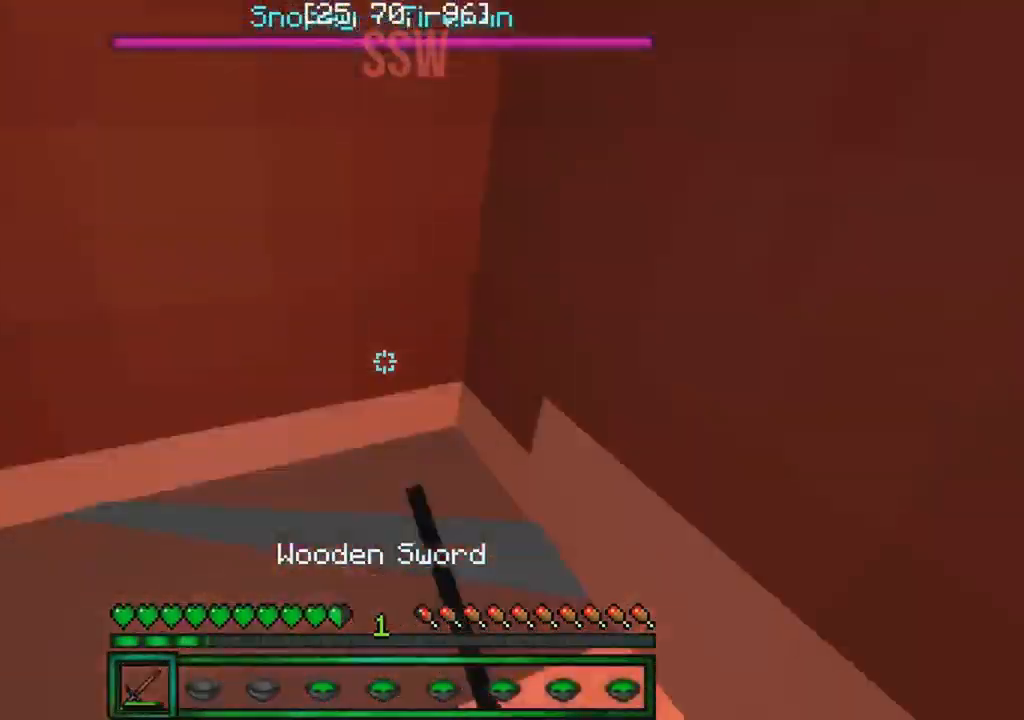
{"keys": ["a"], "events": [[134, "a", "down"], [167, "d", "down"], [184, "a", "up"], [234, "w", "up"], [384, "a", "down"], [484, "d", "up"]]}
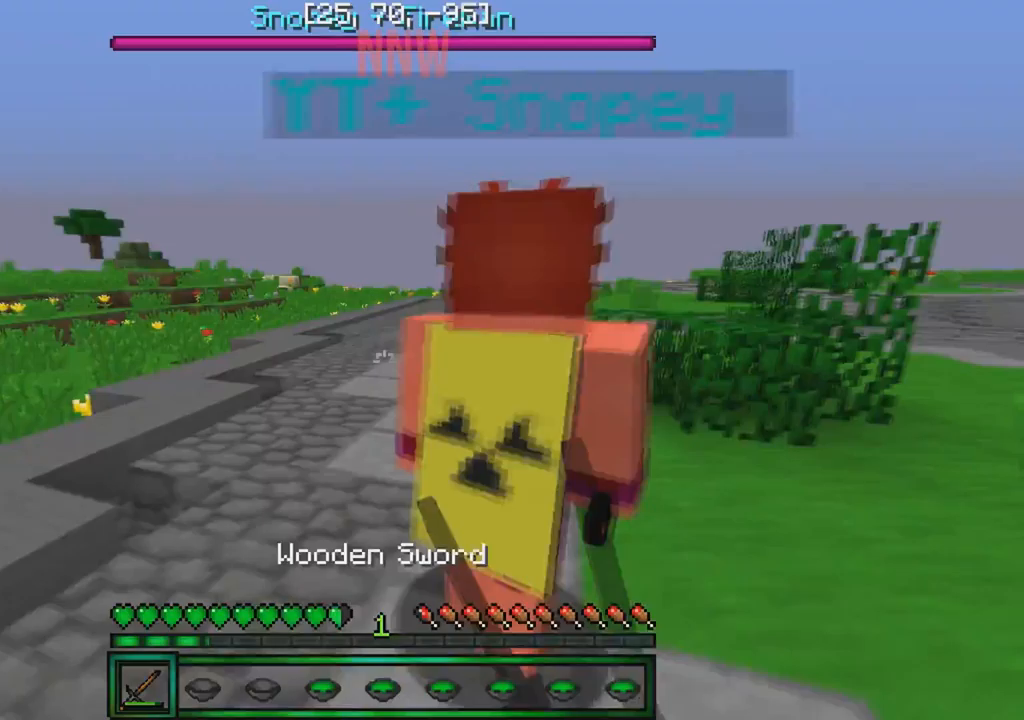
{"keys": ["d"], "events": [[150, "s", "down"], [183, "a", "up"], [283, "d", "down"], [450, "s", "up"]]}
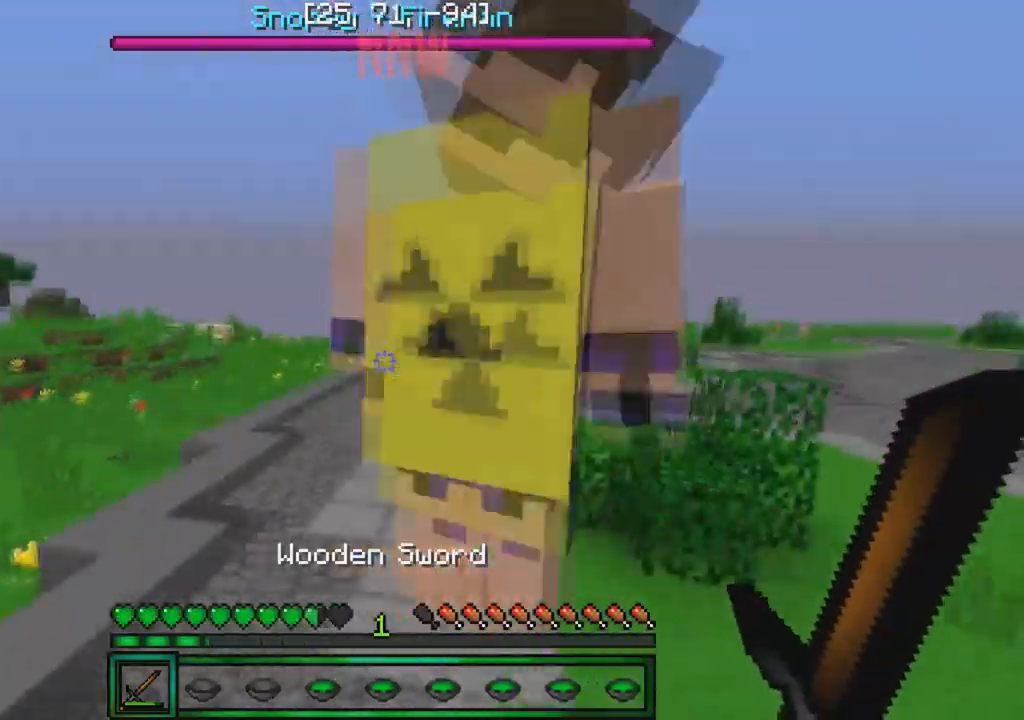
{"keys": ["d", "w"], "events": [[50, "w", "down"], [183, "w", "up"], [283, "w", "down"]]}
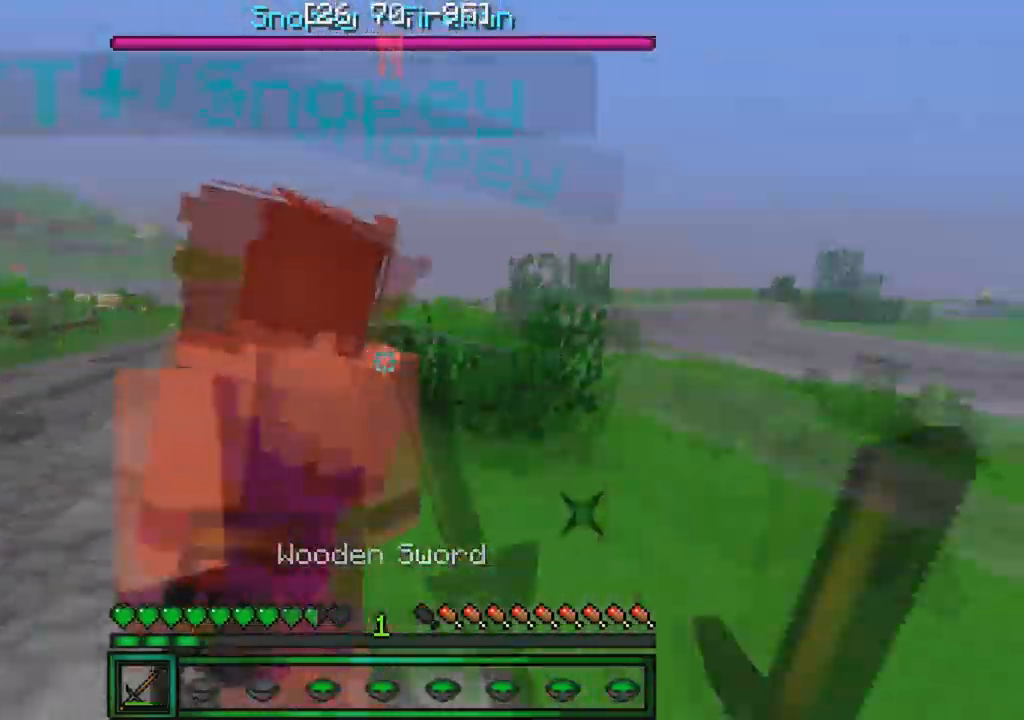
{"keys": ["w"], "events": [[400, "d", "up"]]}
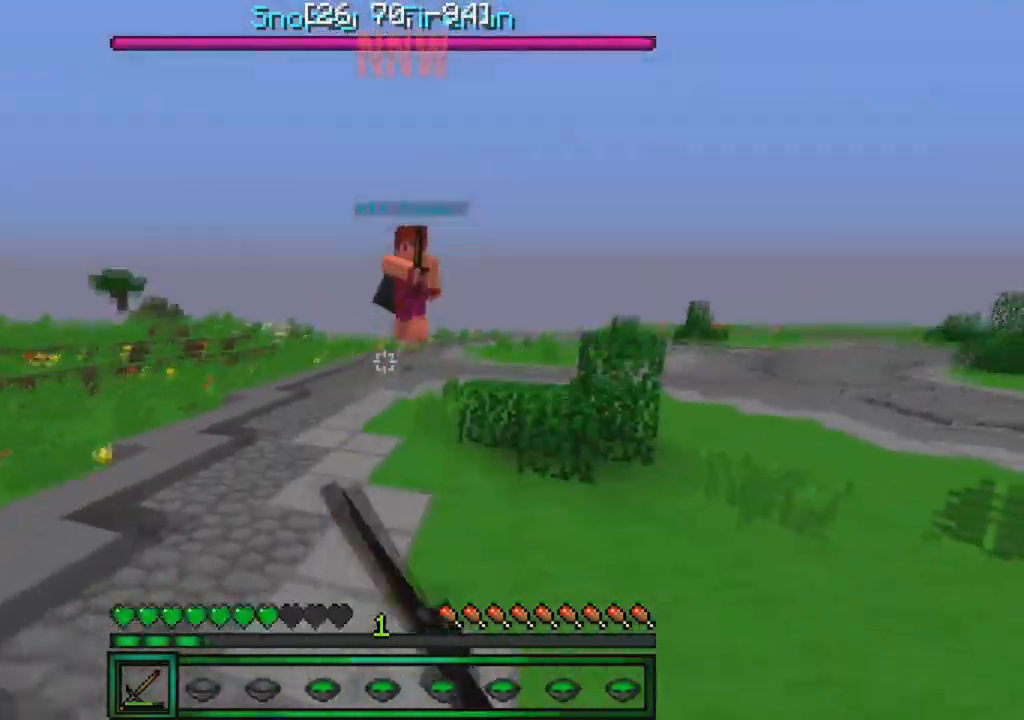
{"keys": ["w"], "events": [[250, "a", "down"], [483, "a", "up"]]}
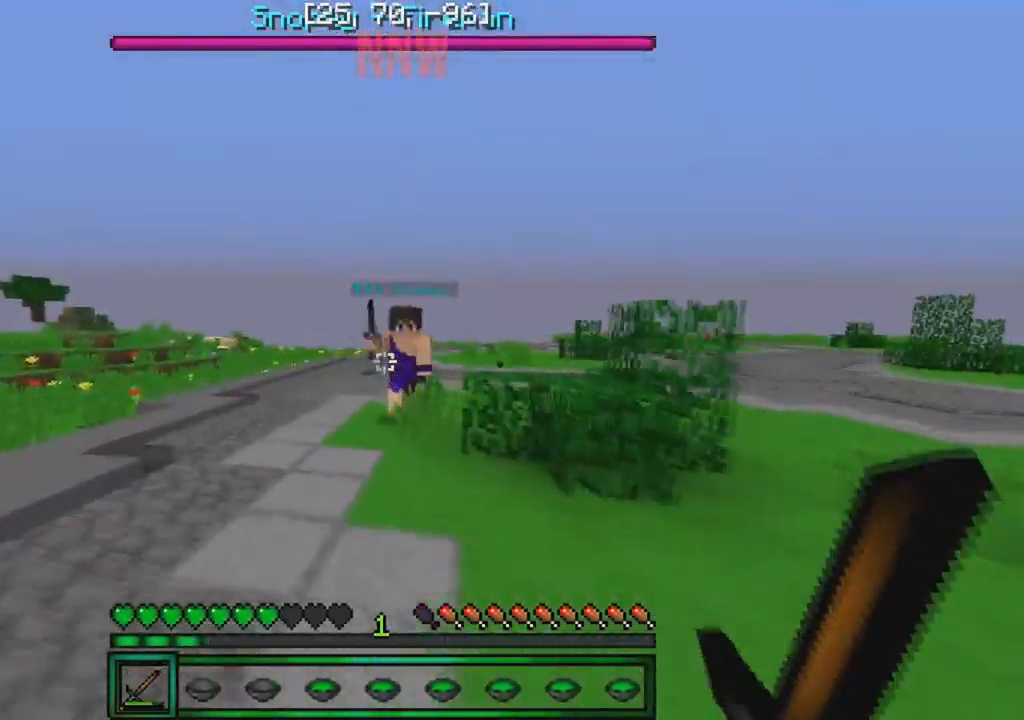
{"keys": ["d", "w"], "events": [[67, "d", "down"]]}
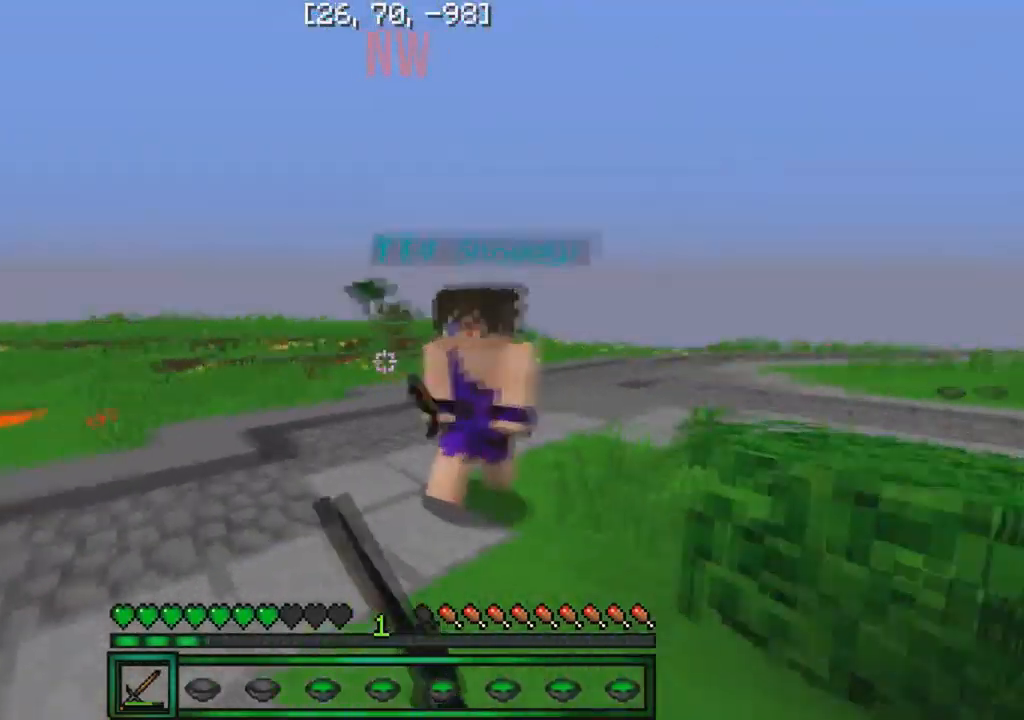
{"keys": ["w"], "events": [[400, "d", "up"]]}
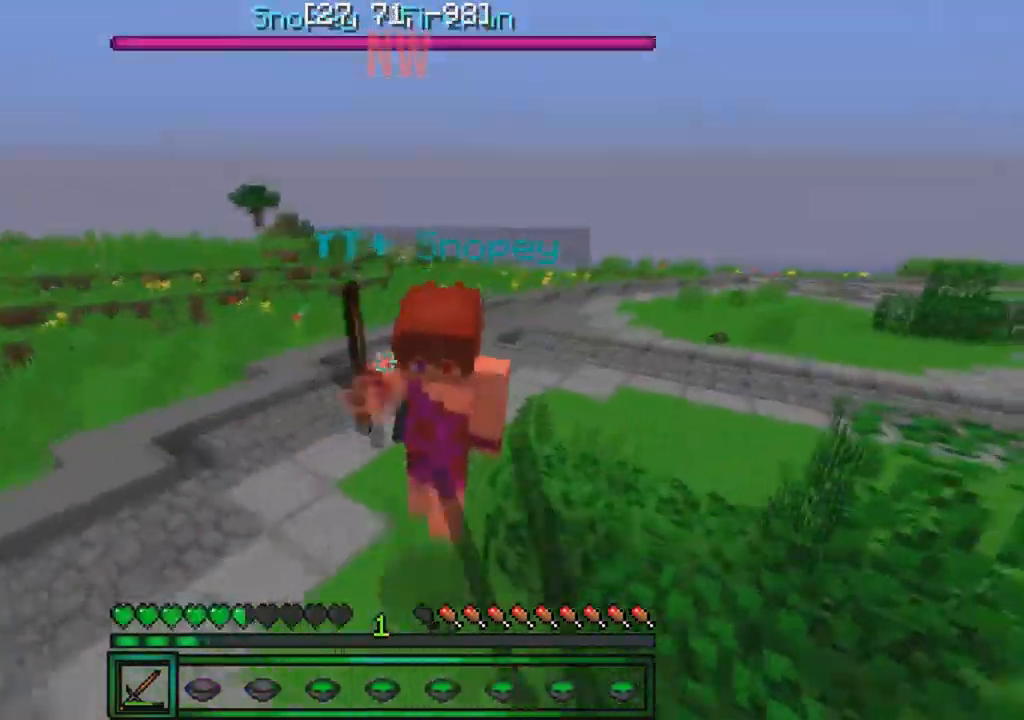
{"keys": ["w"], "events": []}
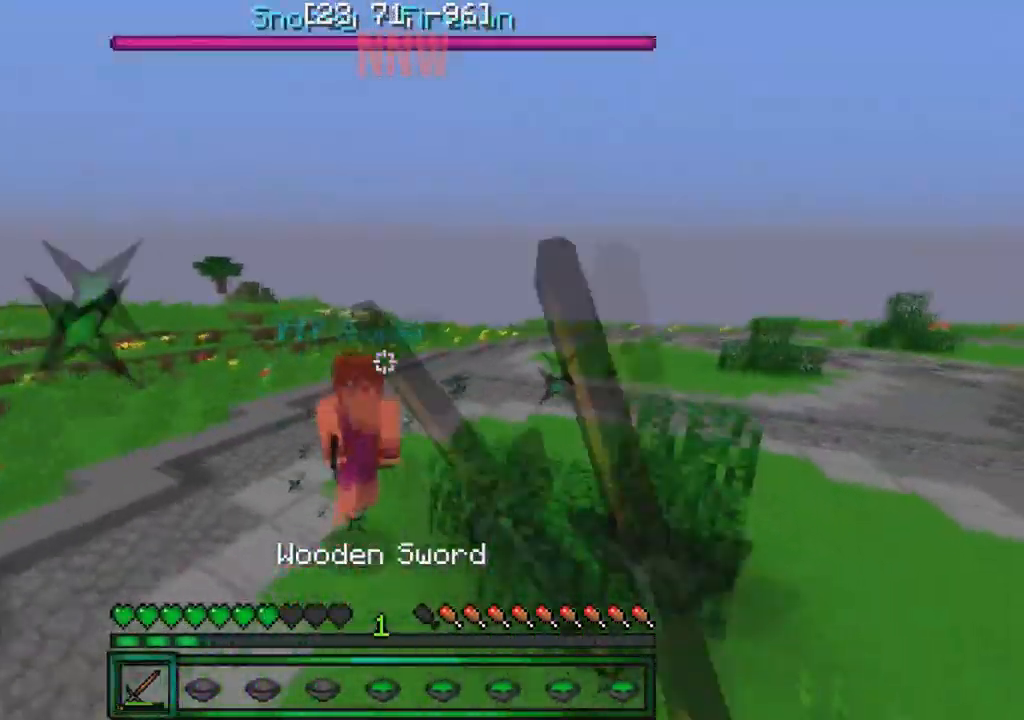
{"keys": ["w"], "events": []}
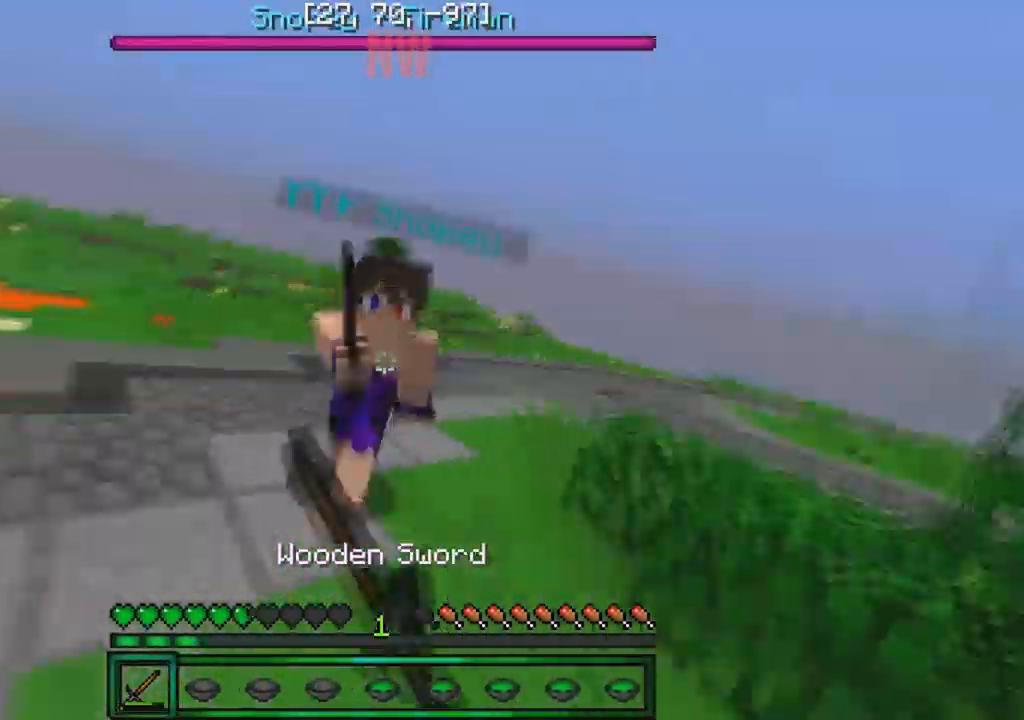
{"keys": ["w"], "events": []}
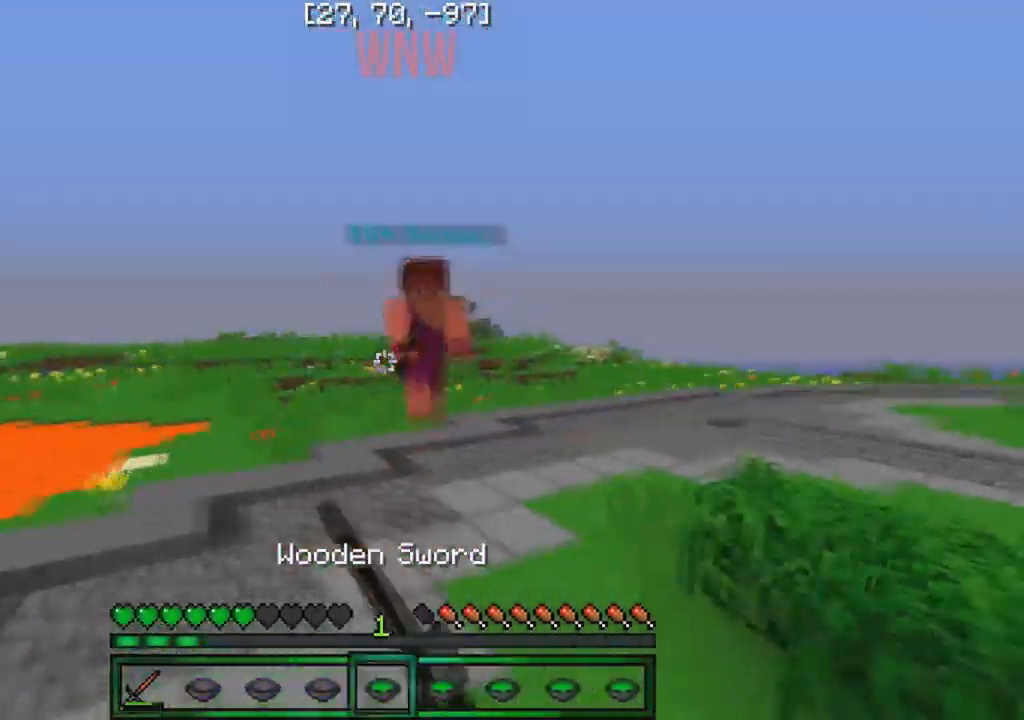
{"keys": ["w"], "events": [[233, "d", "down"], [500, "d", "up"]]}
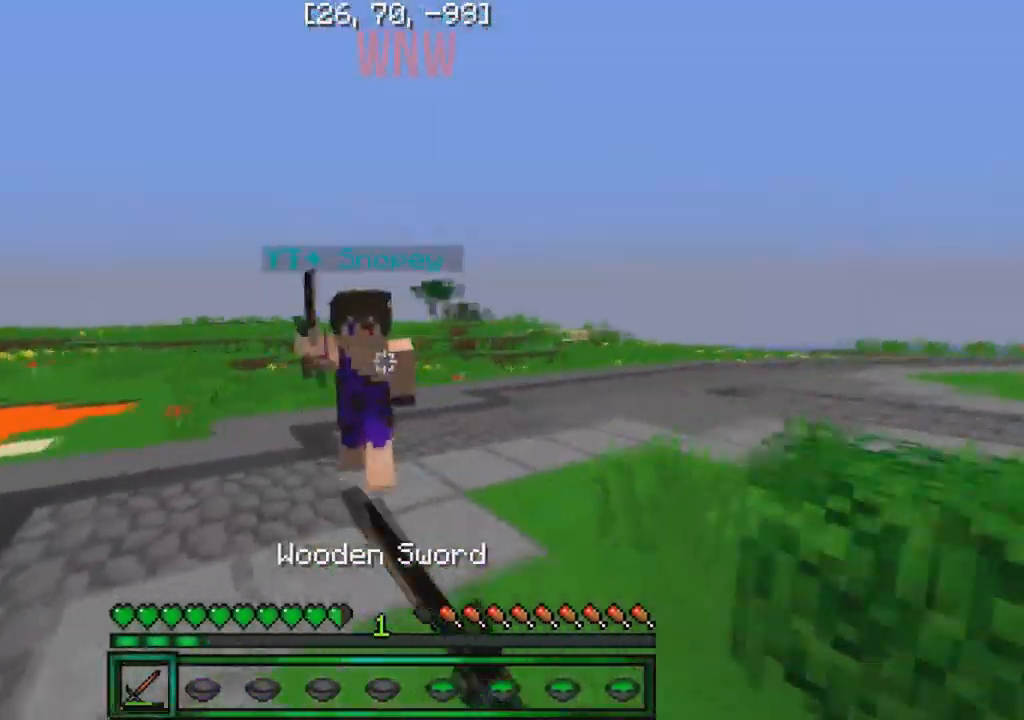
{"keys": ["d", "w"], "events": [[200, "d", "down"]]}
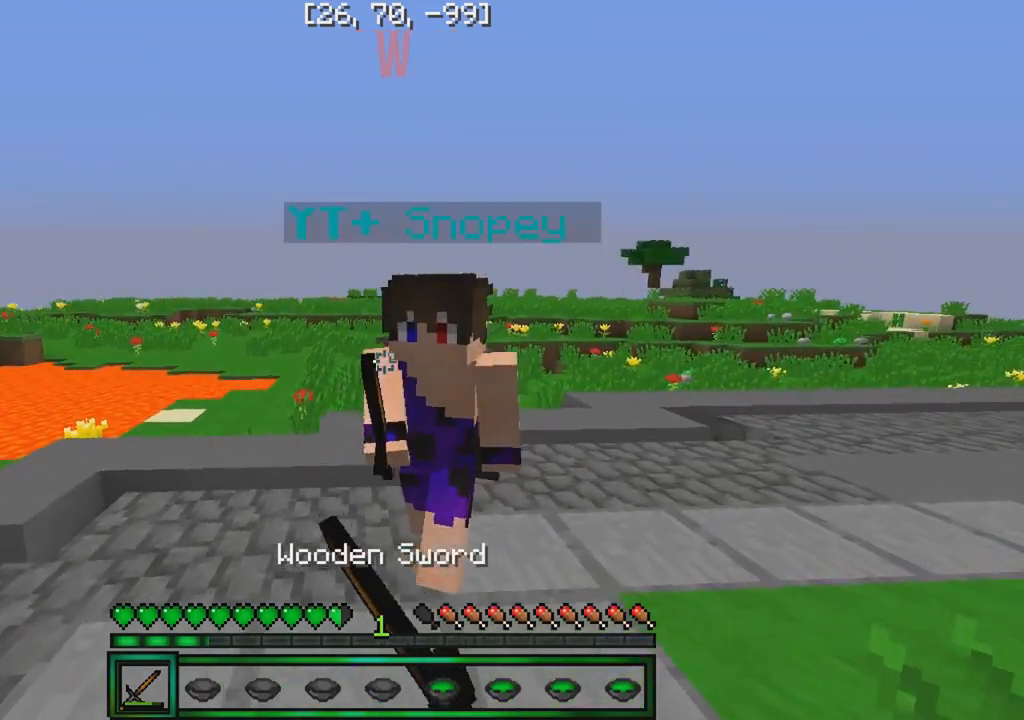
{"keys": ["d", "w"], "events": []}
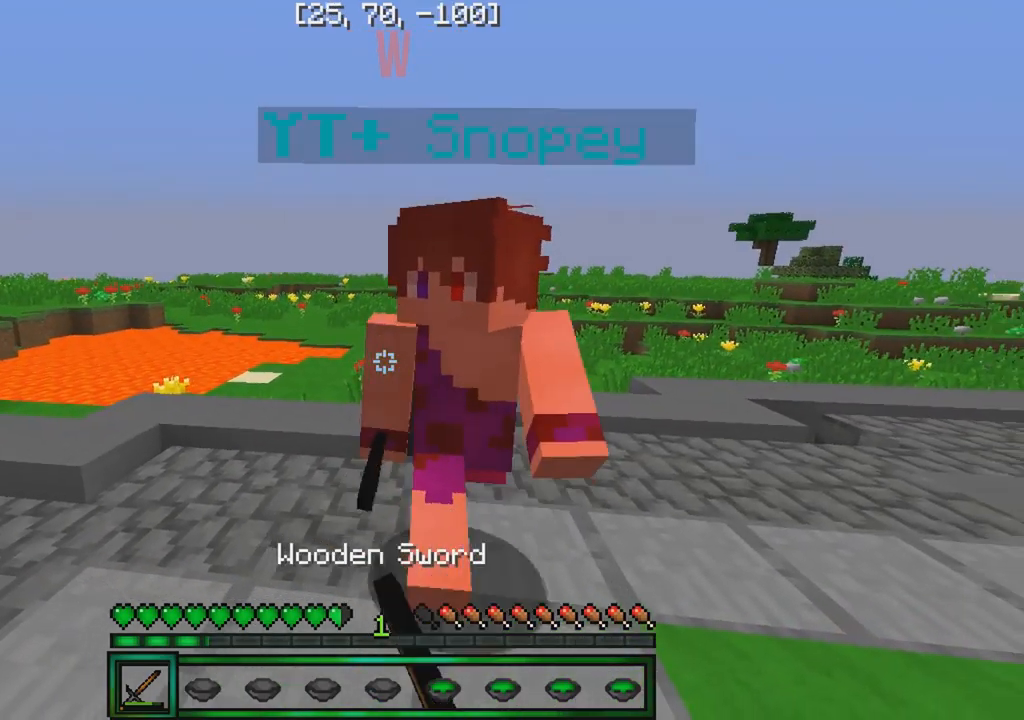
{"keys": ["d", "w"], "events": []}
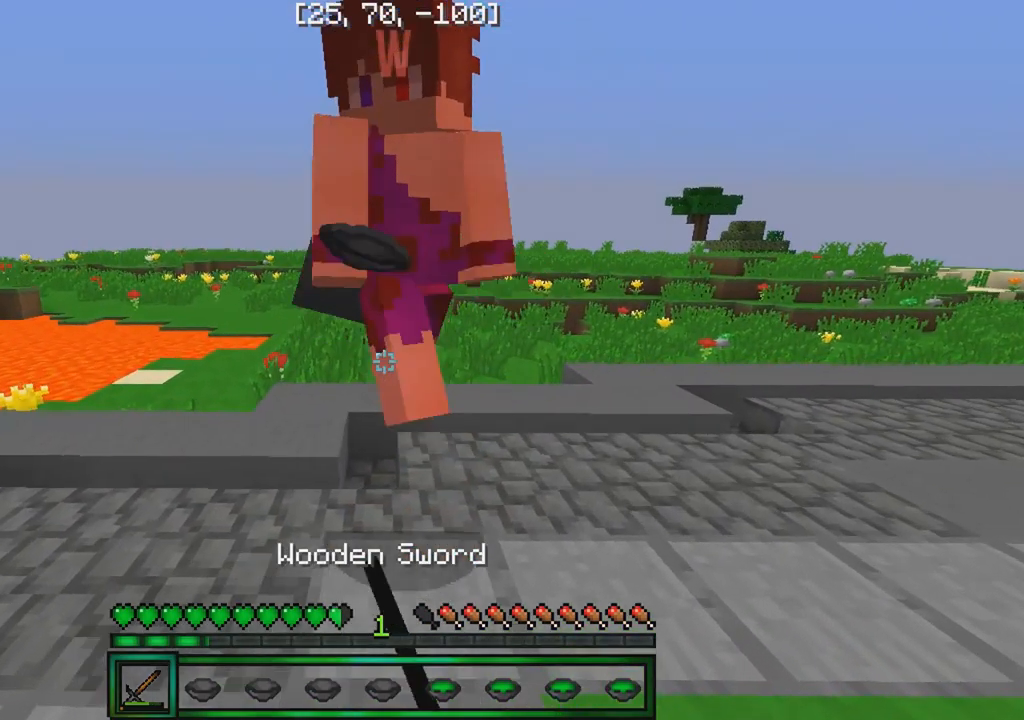
{"keys": ["d", "w"], "events": []}
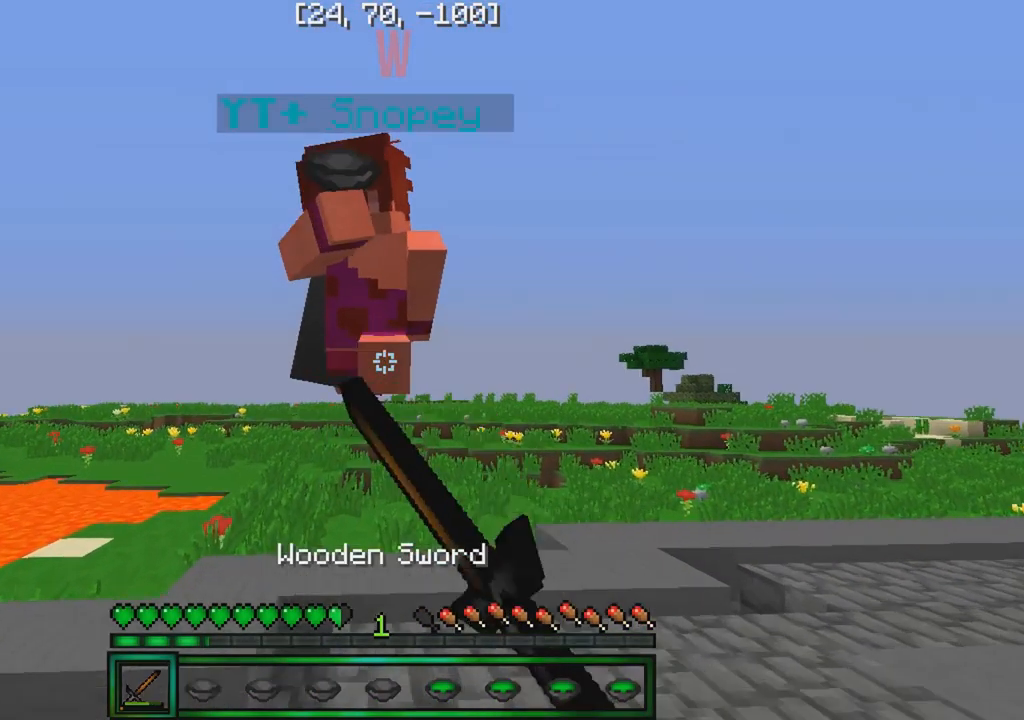
{"keys": ["d"], "events": [[200, "w", "up"]]}
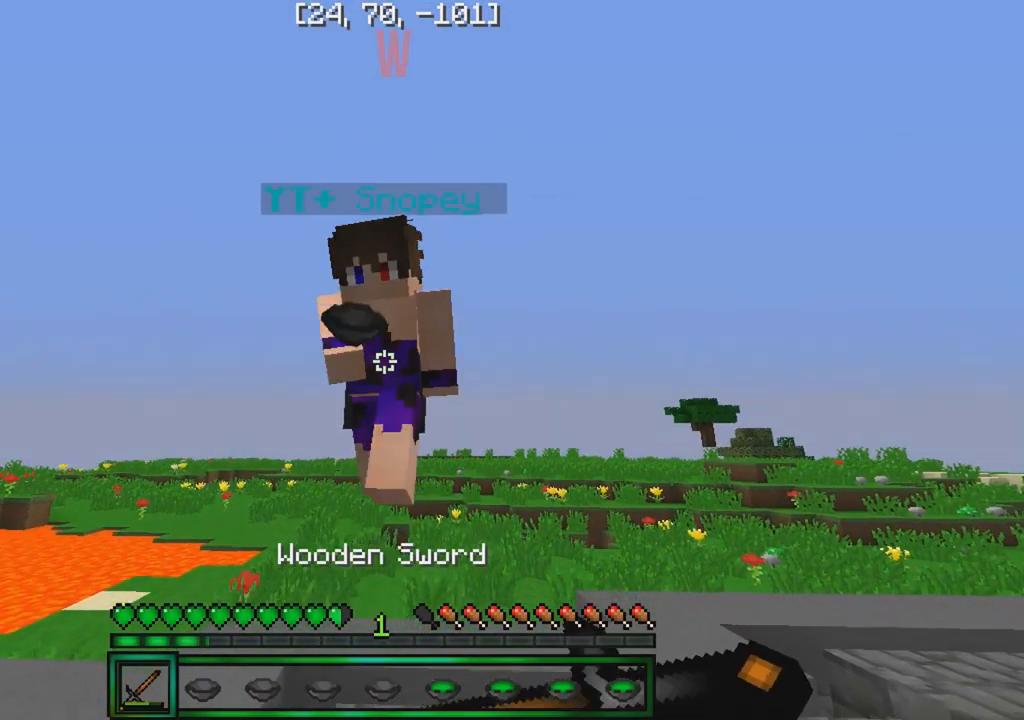
{"keys": ["d"], "events": []}
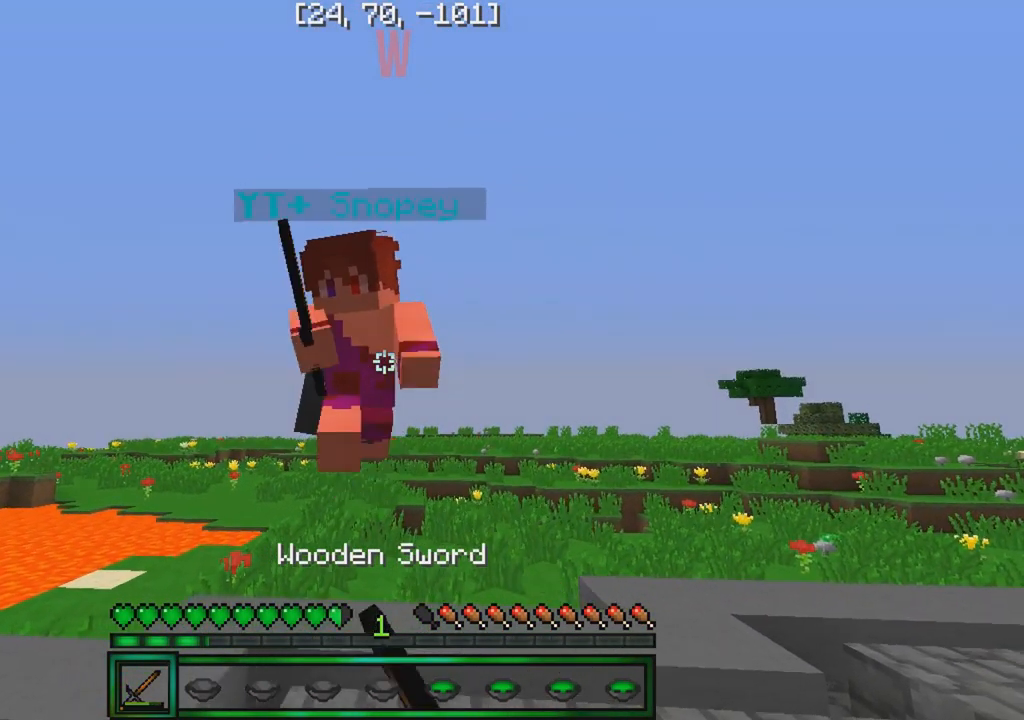
{"keys": ["d", "w"], "events": [[400, "w", "down"]]}
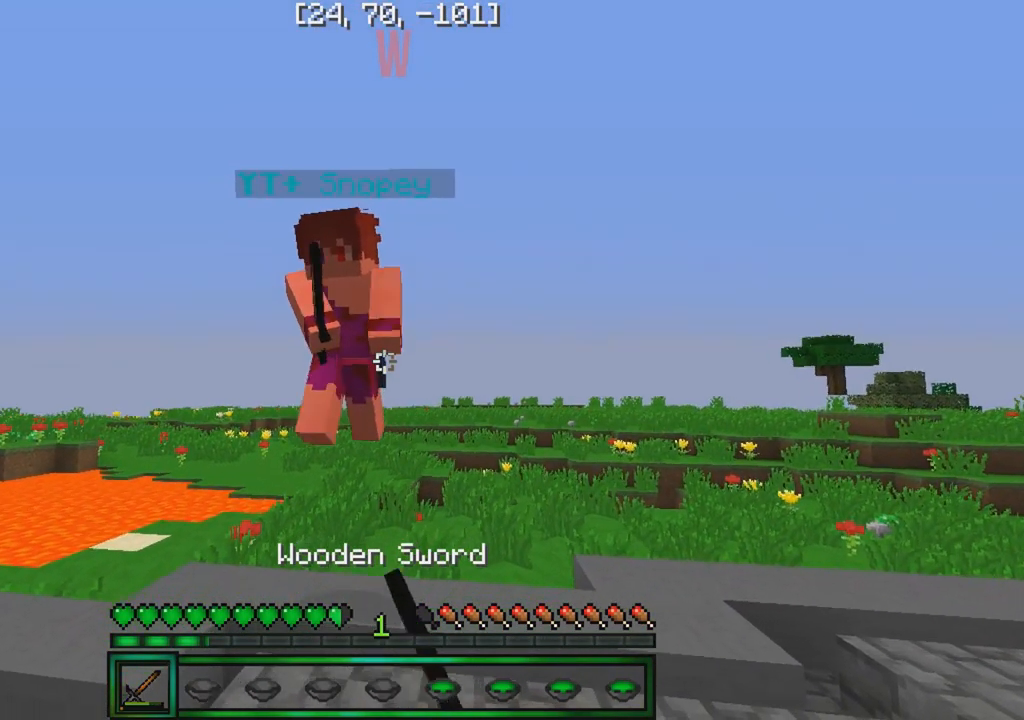
{"keys": ["w"], "events": [[400, "d", "up"]]}
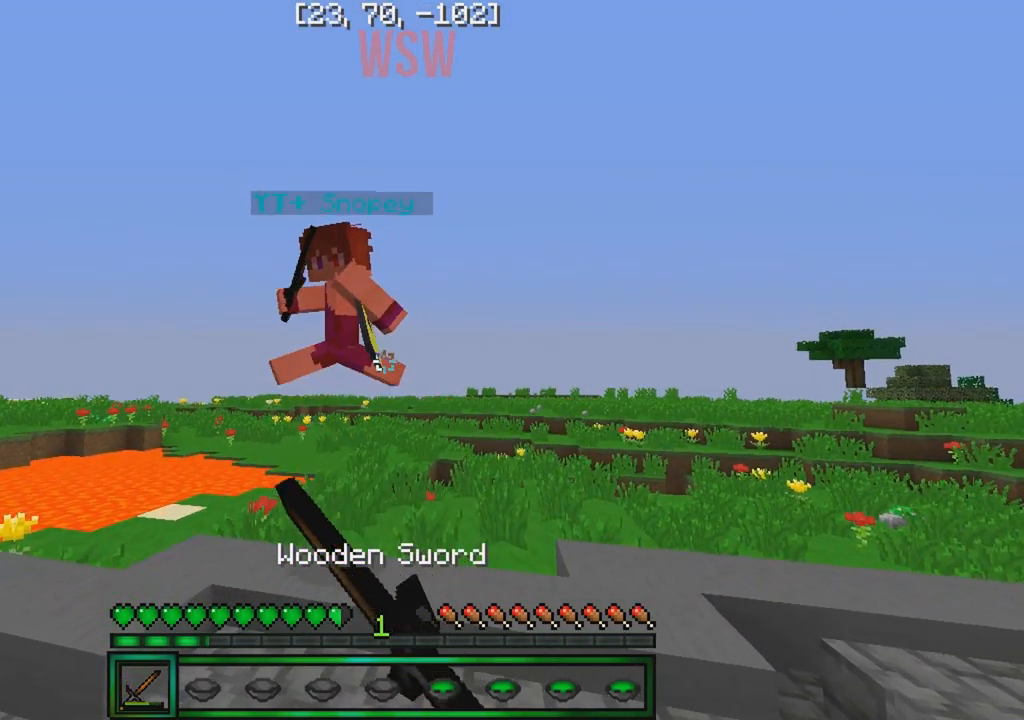
{"keys": ["w"], "events": []}
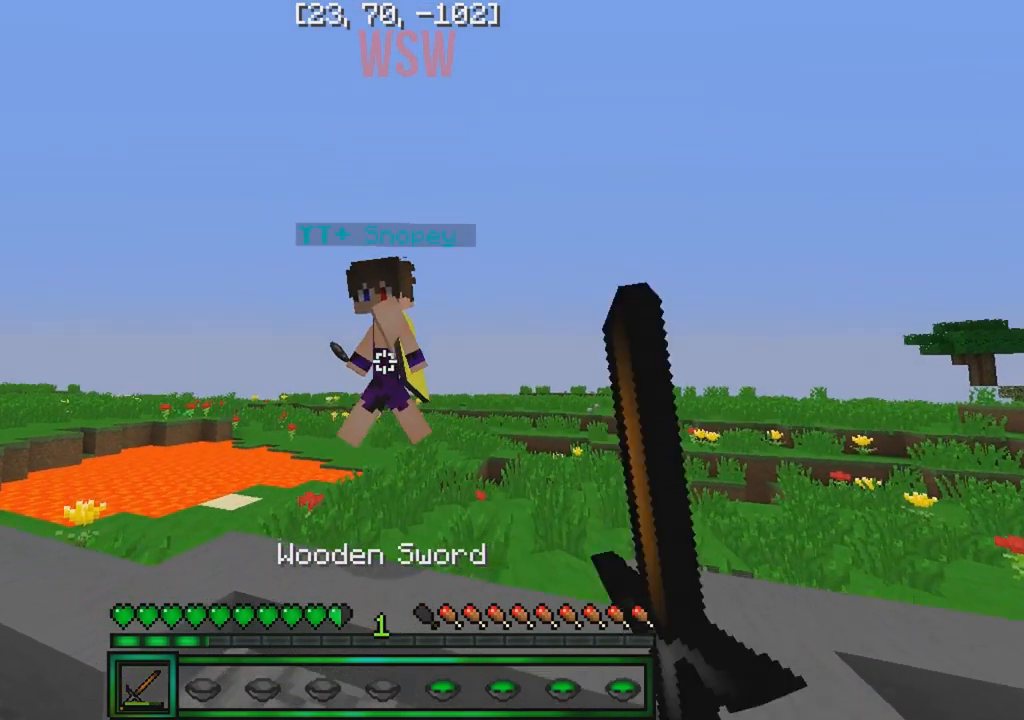
{"keys": ["w"], "events": []}